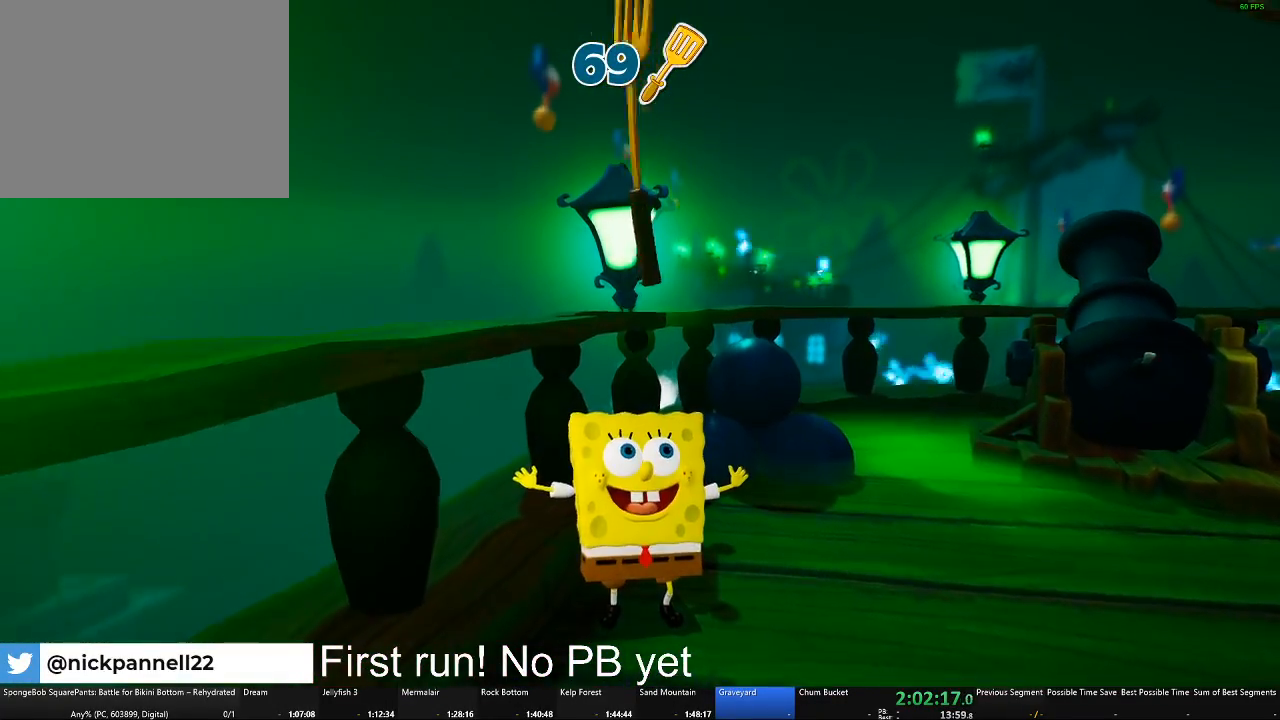
Gameplay with a controller (Xbox layout); each line is a JSON object with the inputs held at the frame after it. "button_events" lists button changes between this image and that frame as [ms after this image, input, new state], when the widget could be followed in between (sticks are given only as held states).
{"buttons": [], "left_stick": "center", "right_stick": "center", "button_events": []}
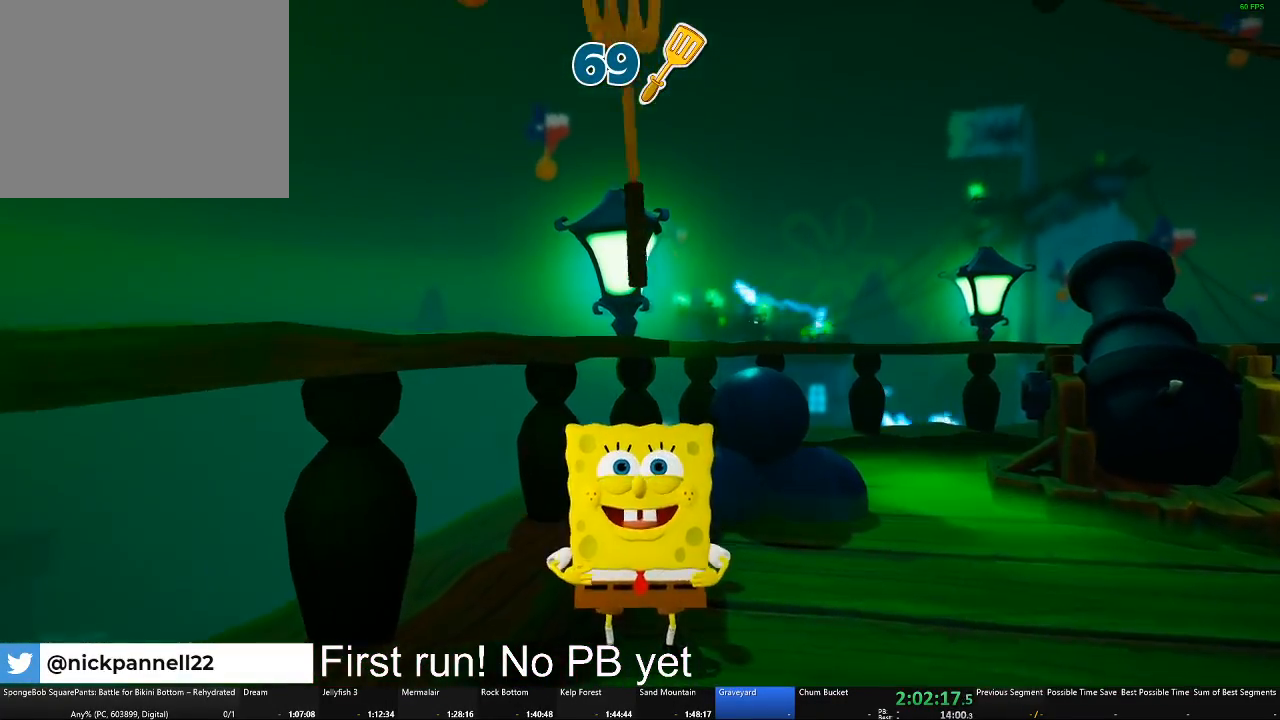
{"buttons": [], "left_stick": "center", "right_stick": "center", "button_events": []}
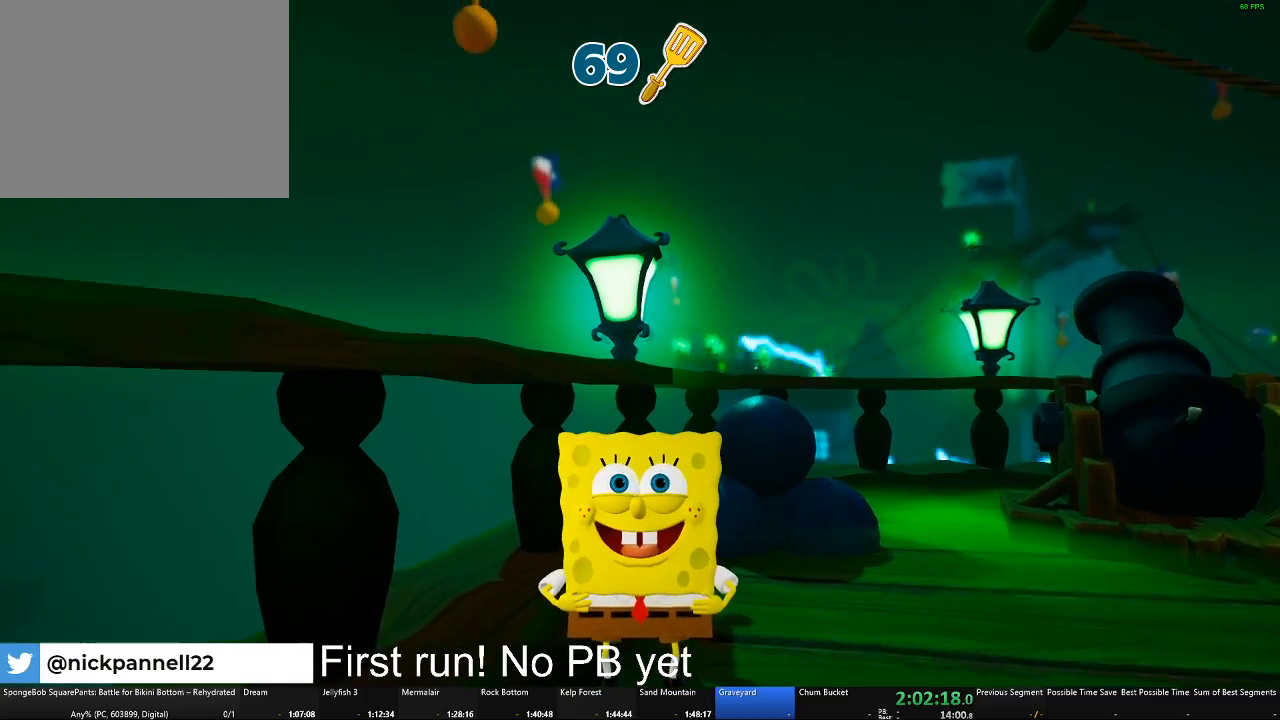
{"buttons": [], "left_stick": "center", "right_stick": "center", "button_events": []}
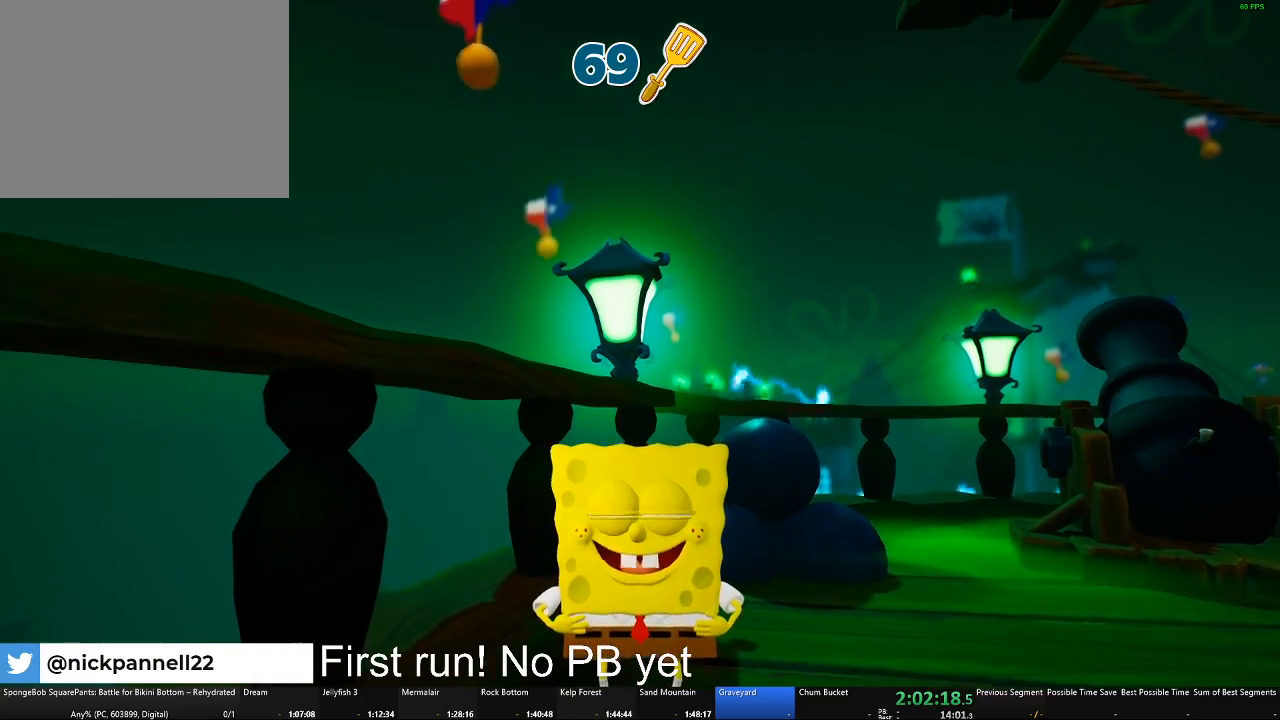
{"buttons": [], "left_stick": "center", "right_stick": "down", "button_events": []}
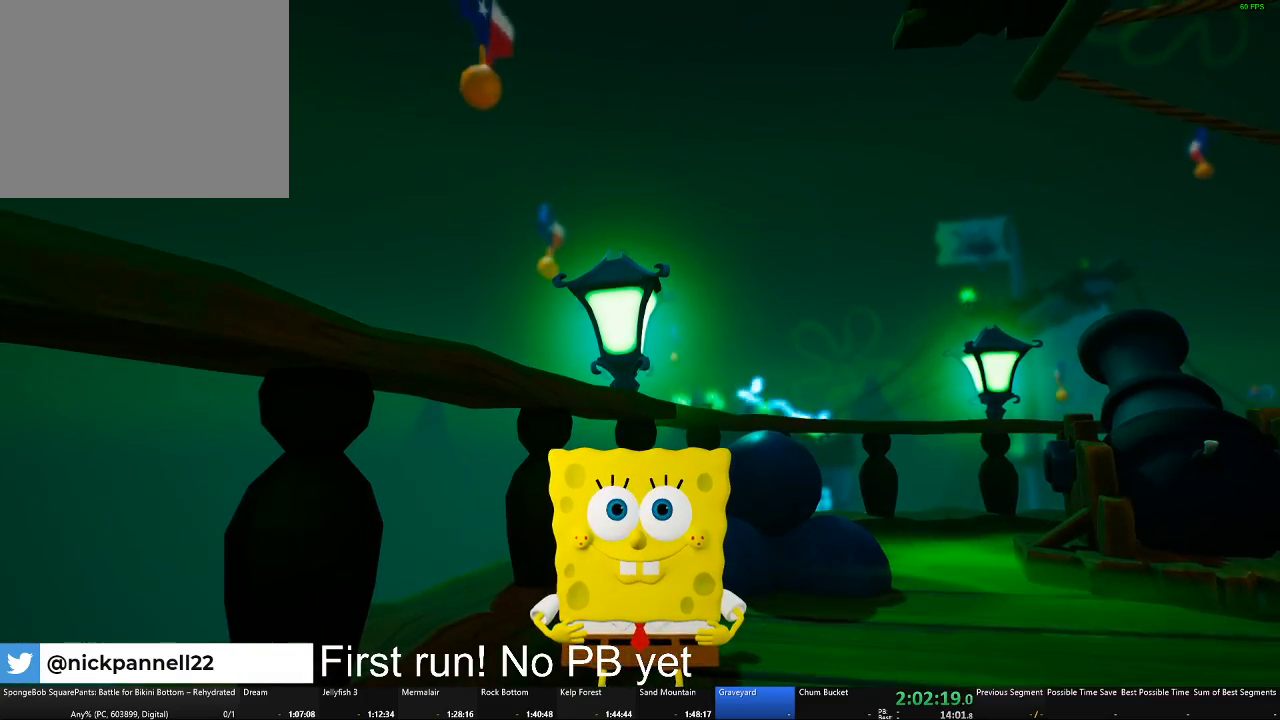
{"buttons": [], "left_stick": "center", "right_stick": "down-right", "button_events": []}
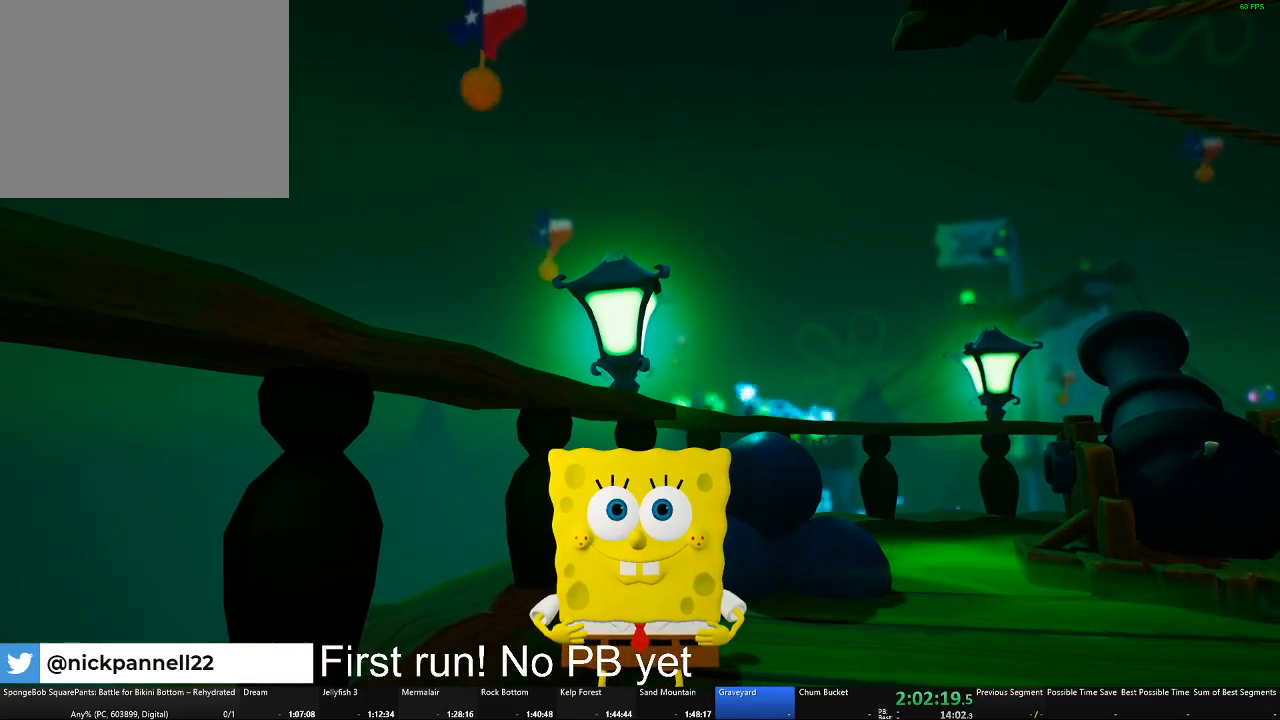
{"buttons": [], "left_stick": "center", "right_stick": "down-right", "button_events": []}
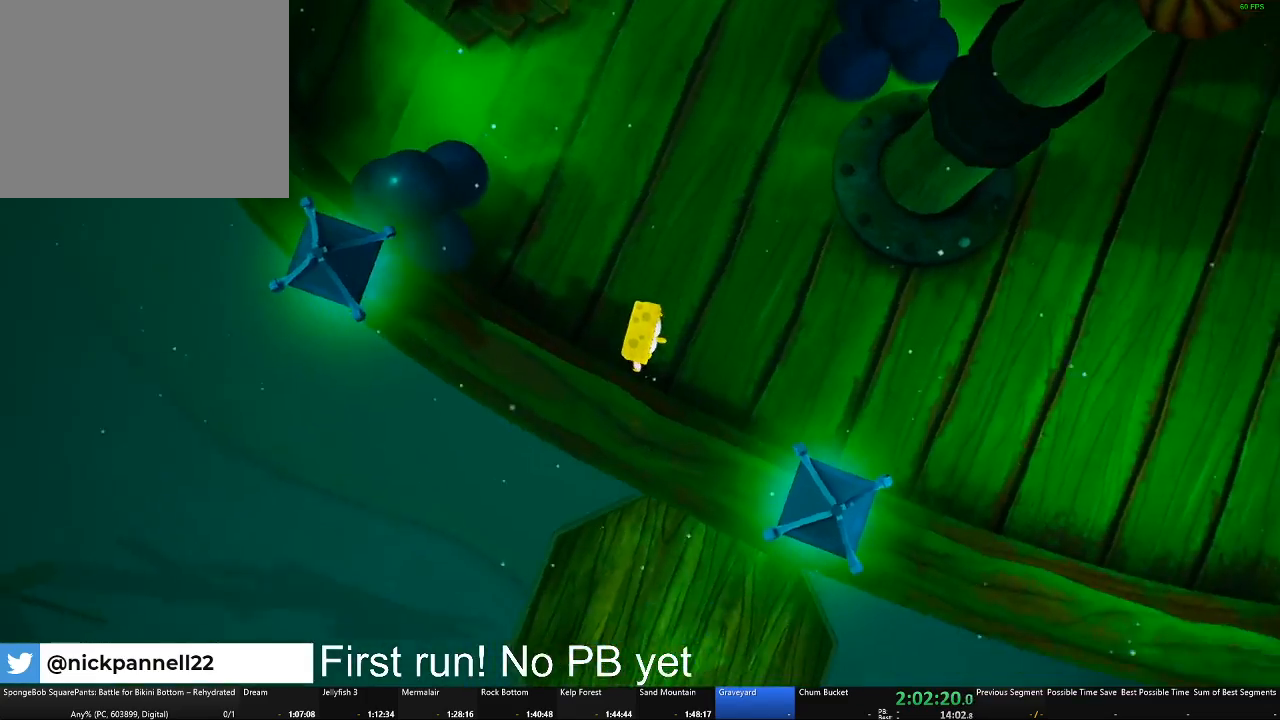
{"buttons": [], "left_stick": "down-right", "right_stick": "center", "button_events": [[350, "A", "down"], [501, "A", "up"]]}
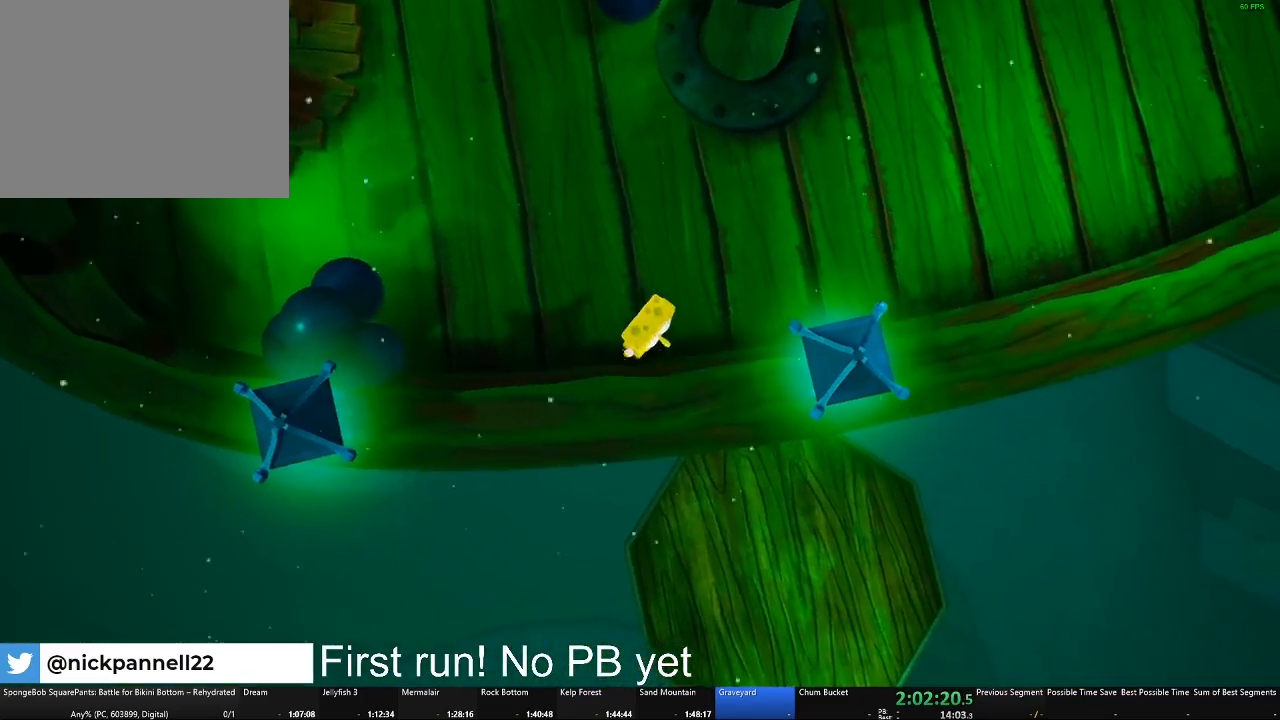
{"buttons": ["A"], "left_stick": "down", "right_stick": "center", "button_events": [[417, "A", "down"]]}
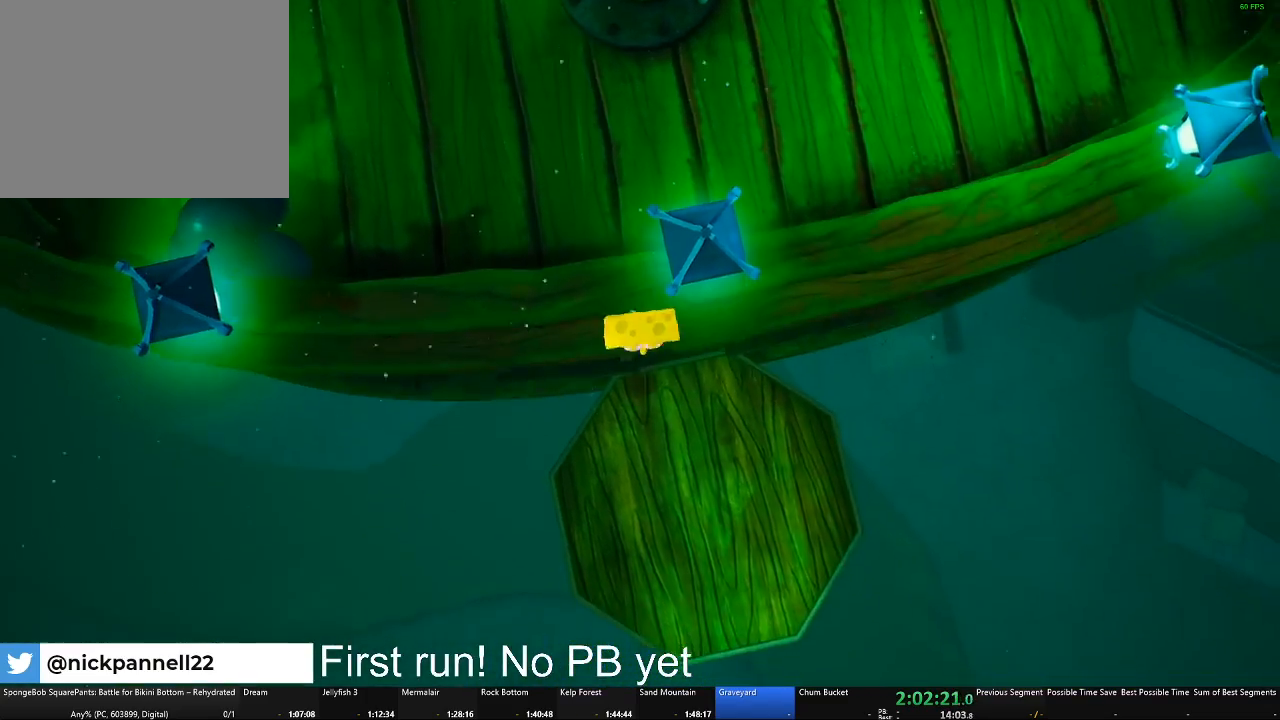
{"buttons": [], "left_stick": "up", "right_stick": "center", "button_events": [[67, "A", "up"]]}
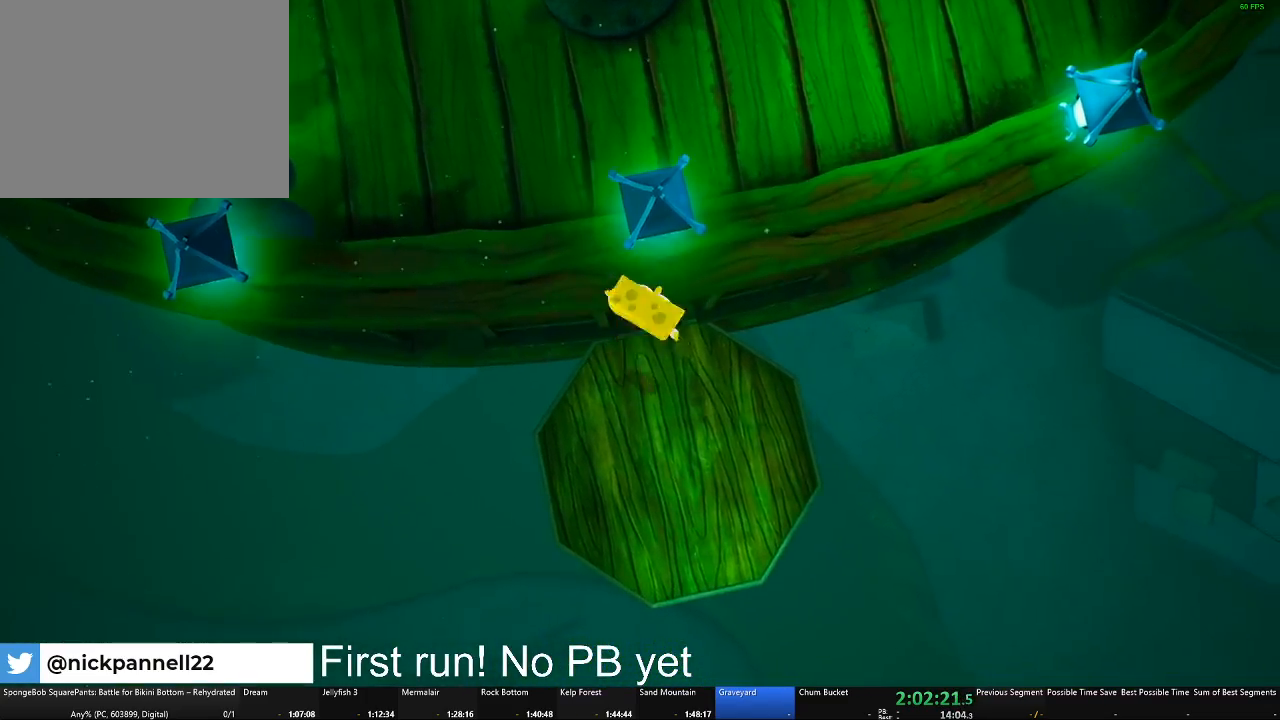
{"buttons": [], "left_stick": "up-left", "right_stick": "up", "button_events": [[16, "A", "down"], [166, "A", "up"]]}
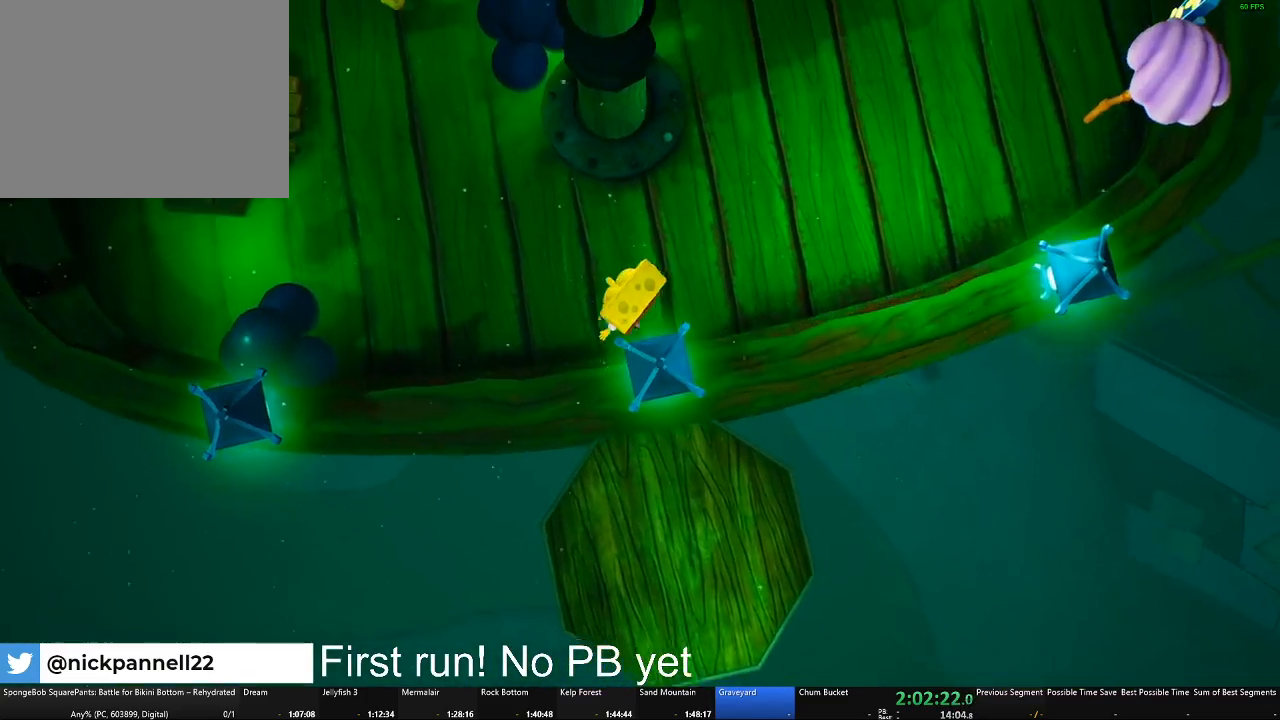
{"buttons": [], "left_stick": "up-left", "right_stick": "center", "button_events": []}
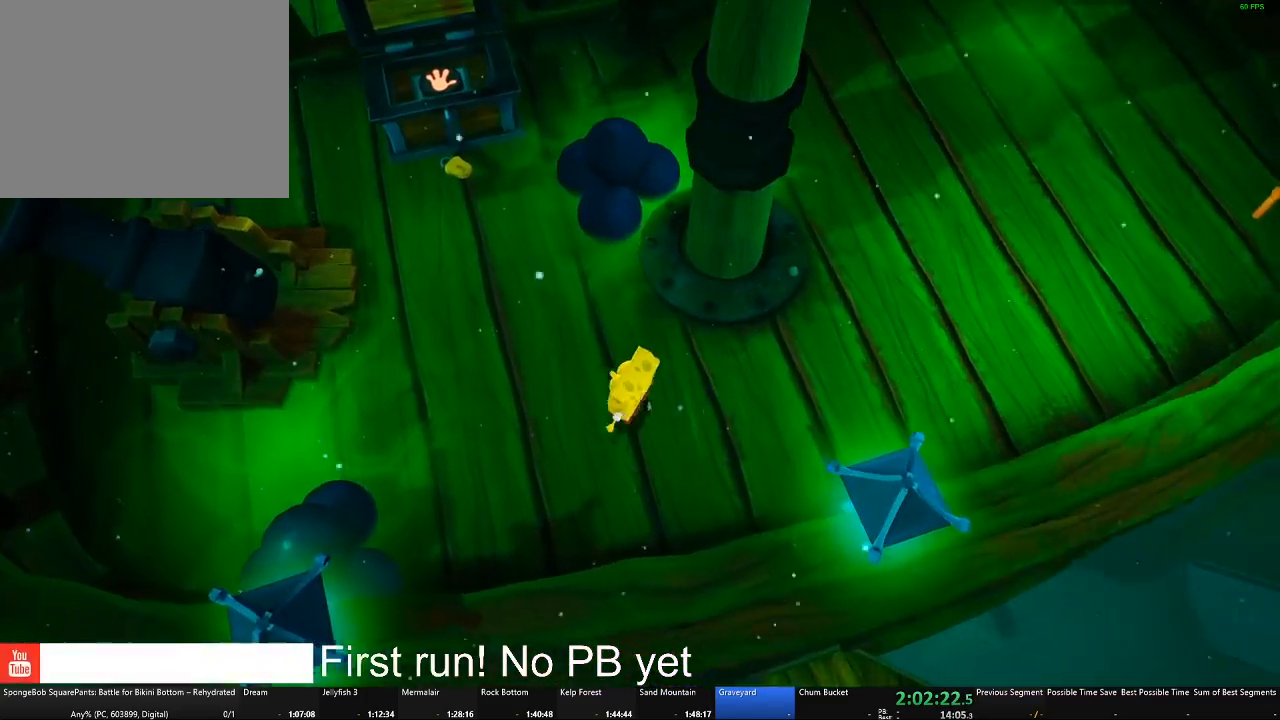
{"buttons": ["A"], "left_stick": "up-left", "right_stick": "center", "button_events": [[433, "A", "down"]]}
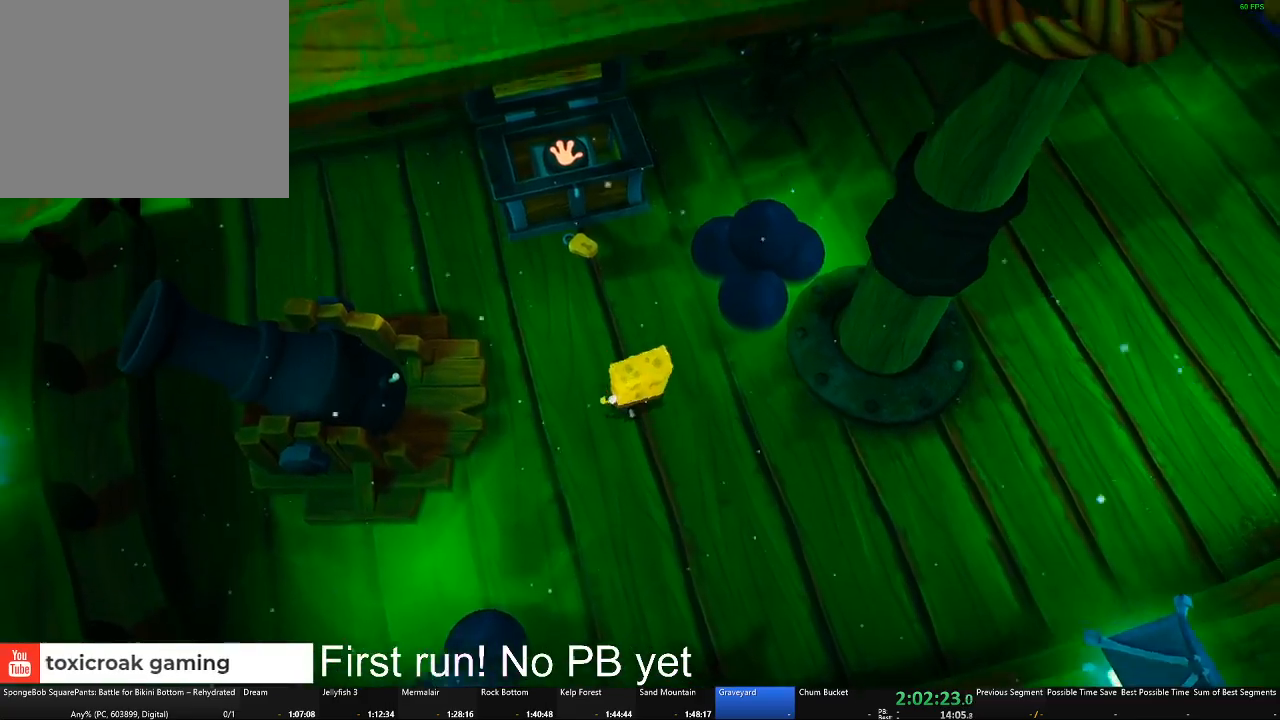
{"buttons": [], "left_stick": "up-left", "right_stick": "center", "button_events": [[84, "A", "up"], [184, "A", "down"], [267, "A", "up"]]}
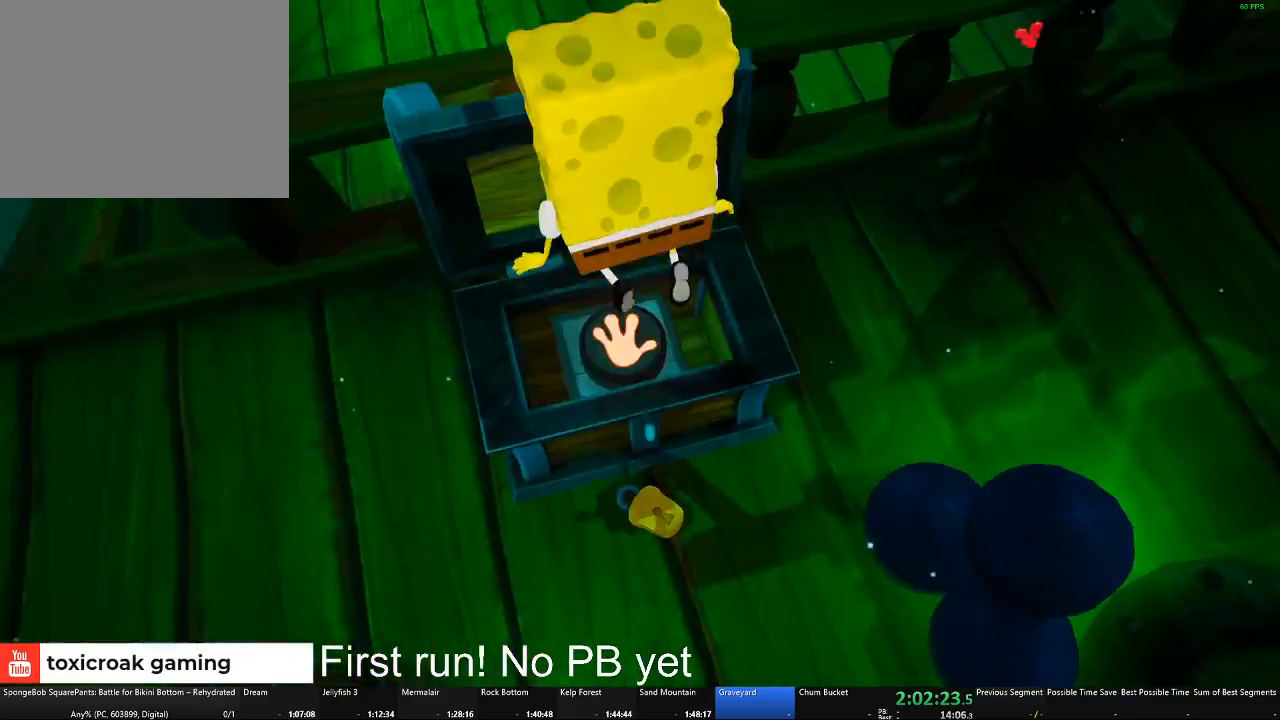
{"buttons": ["B"], "left_stick": "center", "right_stick": "center", "button_events": [[33, "B", "down"], [200, "B", "up"], [267, "B", "down"], [367, "B", "up"], [450, "B", "down"]]}
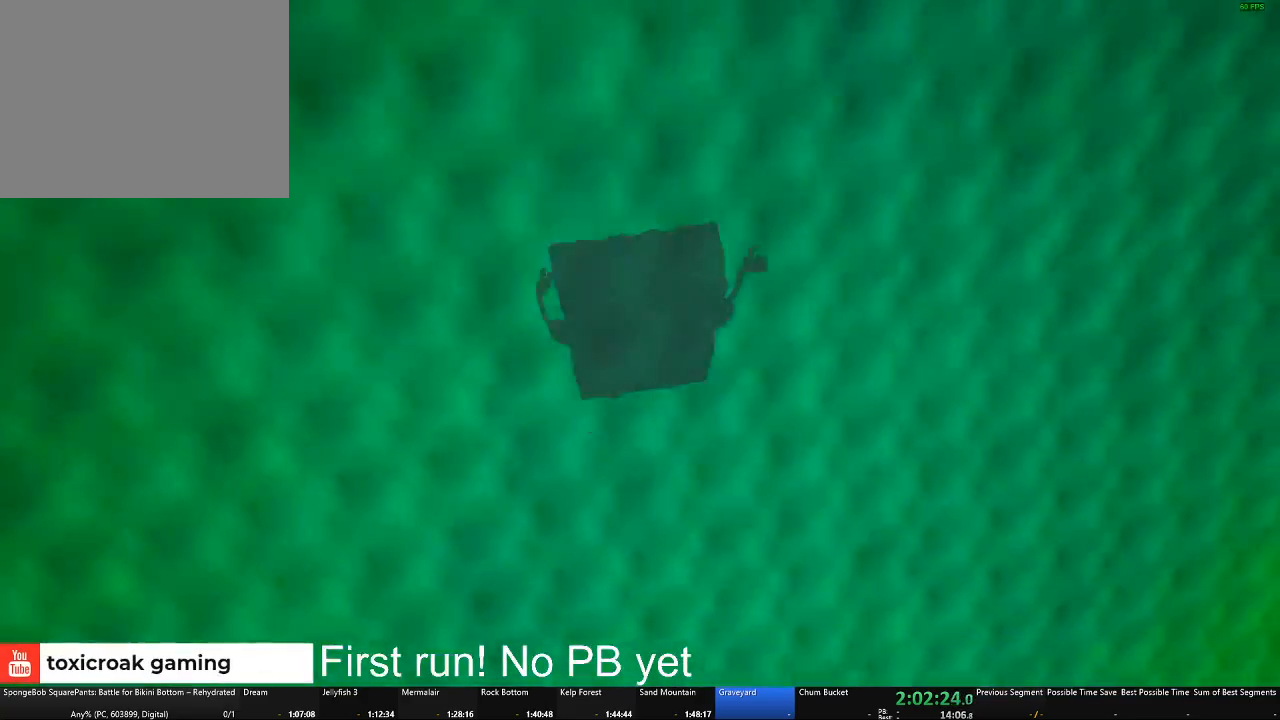
{"buttons": ["B"], "left_stick": "center", "right_stick": "center", "button_events": [[84, "B", "up"], [167, "B", "down"]]}
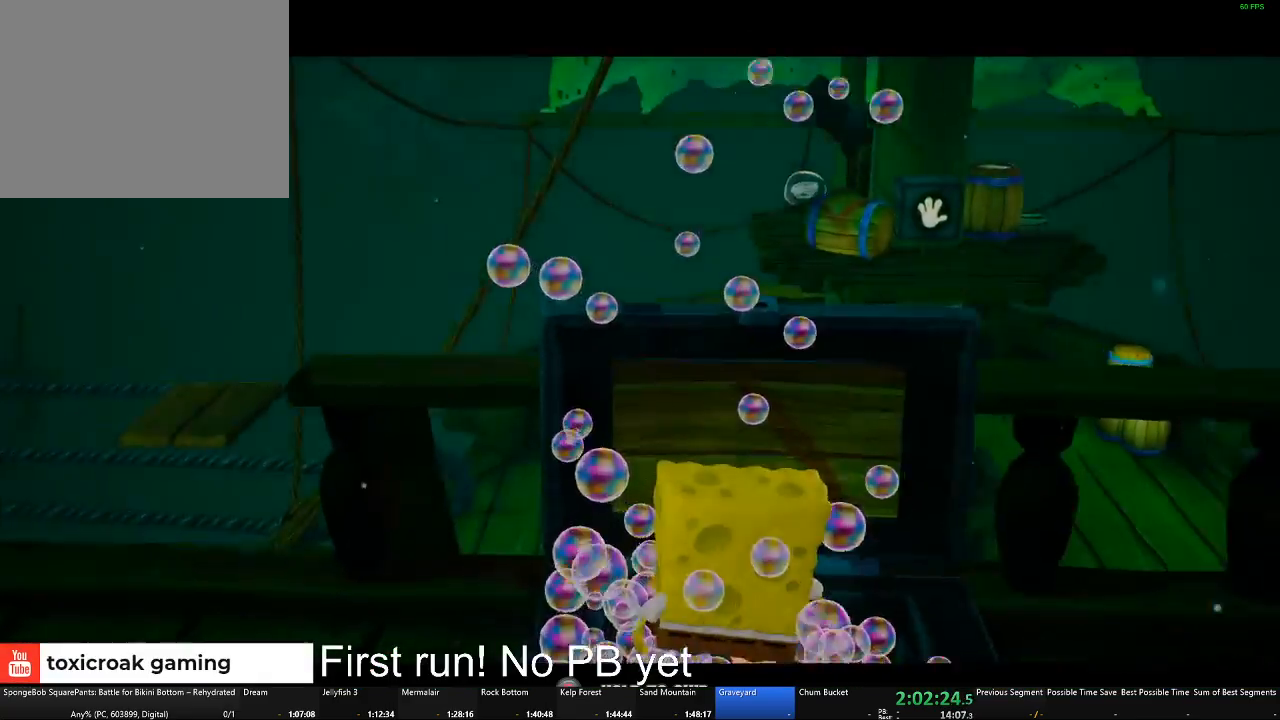
{"buttons": ["B"], "left_stick": "center", "right_stick": "center", "button_events": []}
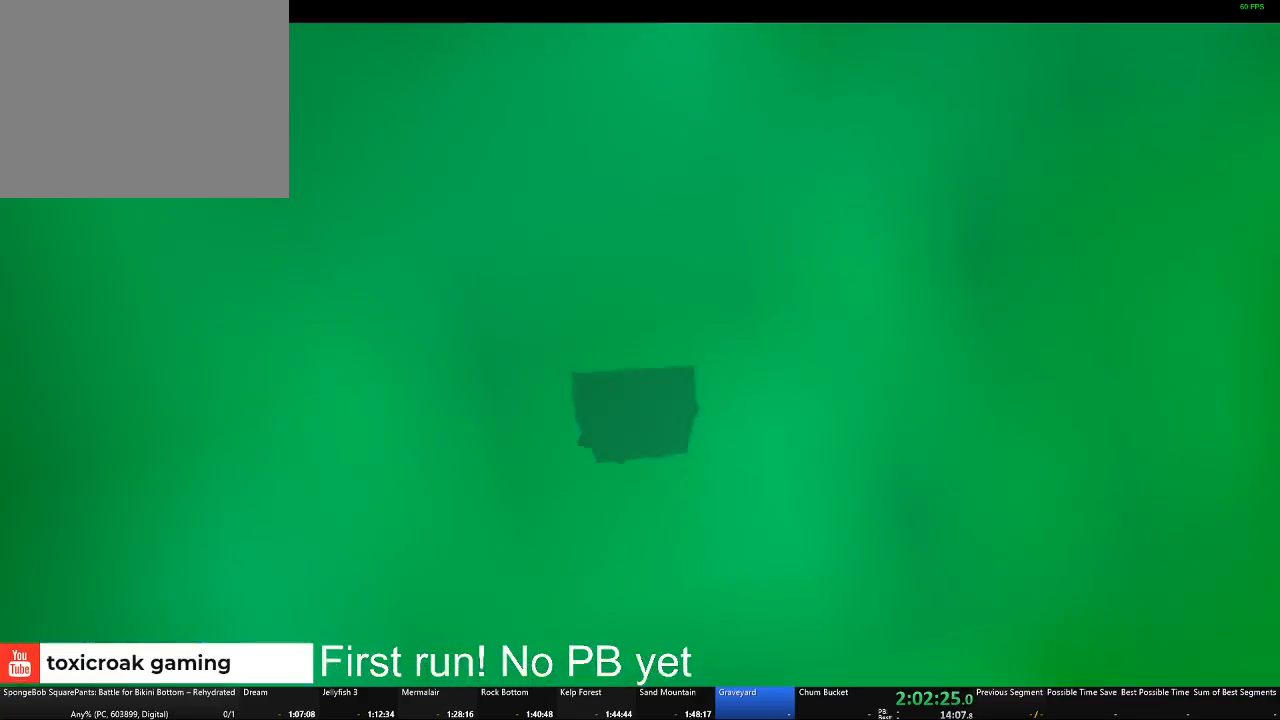
{"buttons": ["B"], "left_stick": "center", "right_stick": "center", "button_events": [[201, "B", "up"], [267, "B", "down"]]}
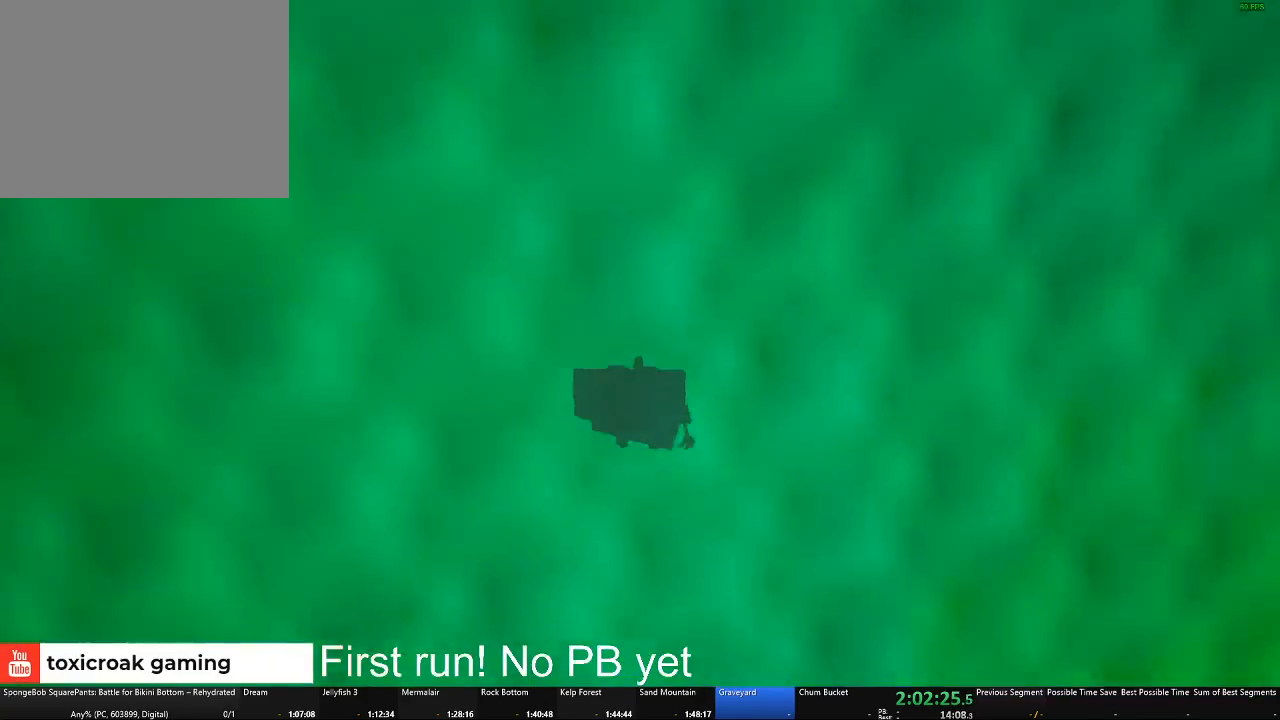
{"buttons": [], "left_stick": "down", "right_stick": "up-right", "button_events": [[183, "B", "up"]]}
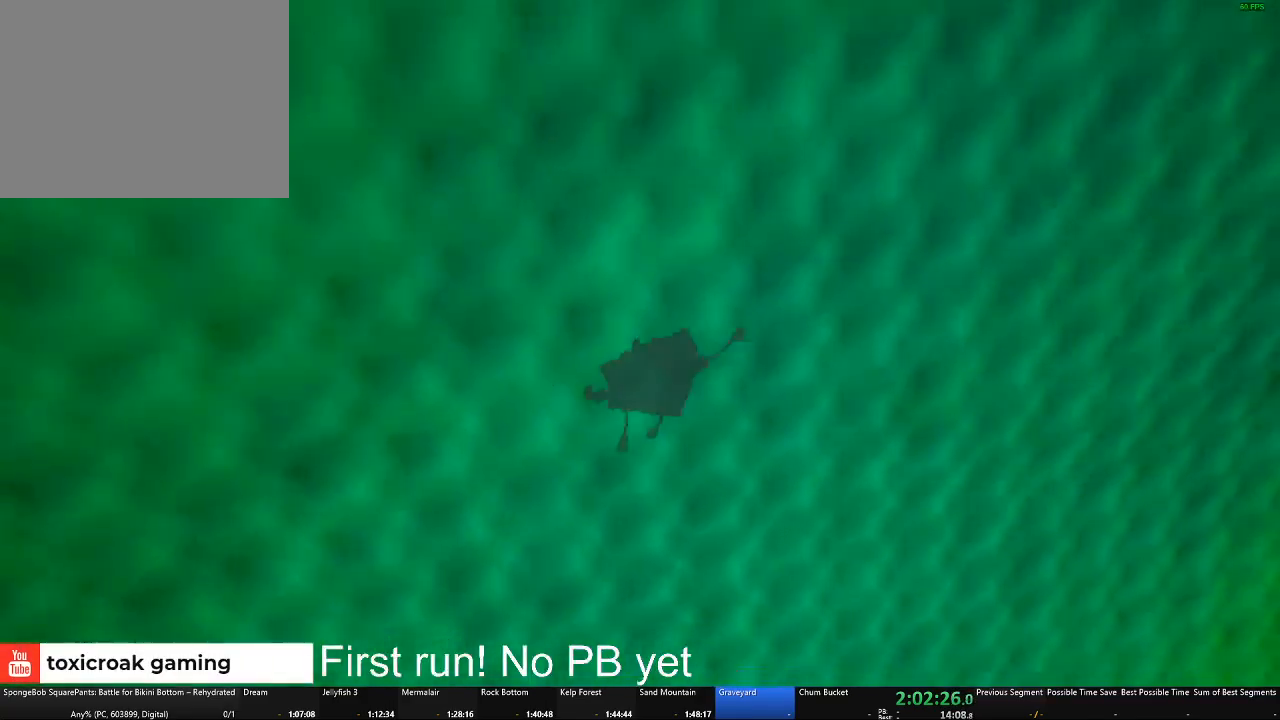
{"buttons": ["A"], "left_stick": "down-right", "right_stick": "center", "button_events": [[401, "A", "down"]]}
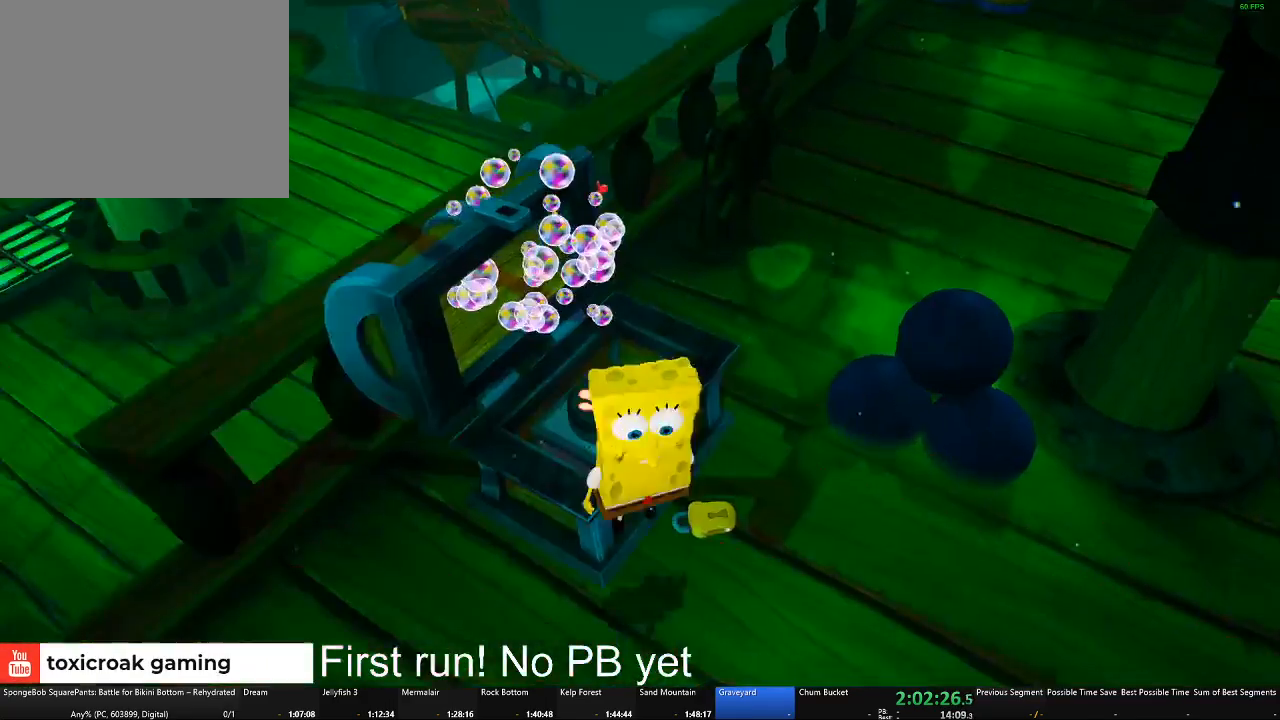
{"buttons": [], "left_stick": "right", "right_stick": "center", "button_events": [[33, "A", "up"]]}
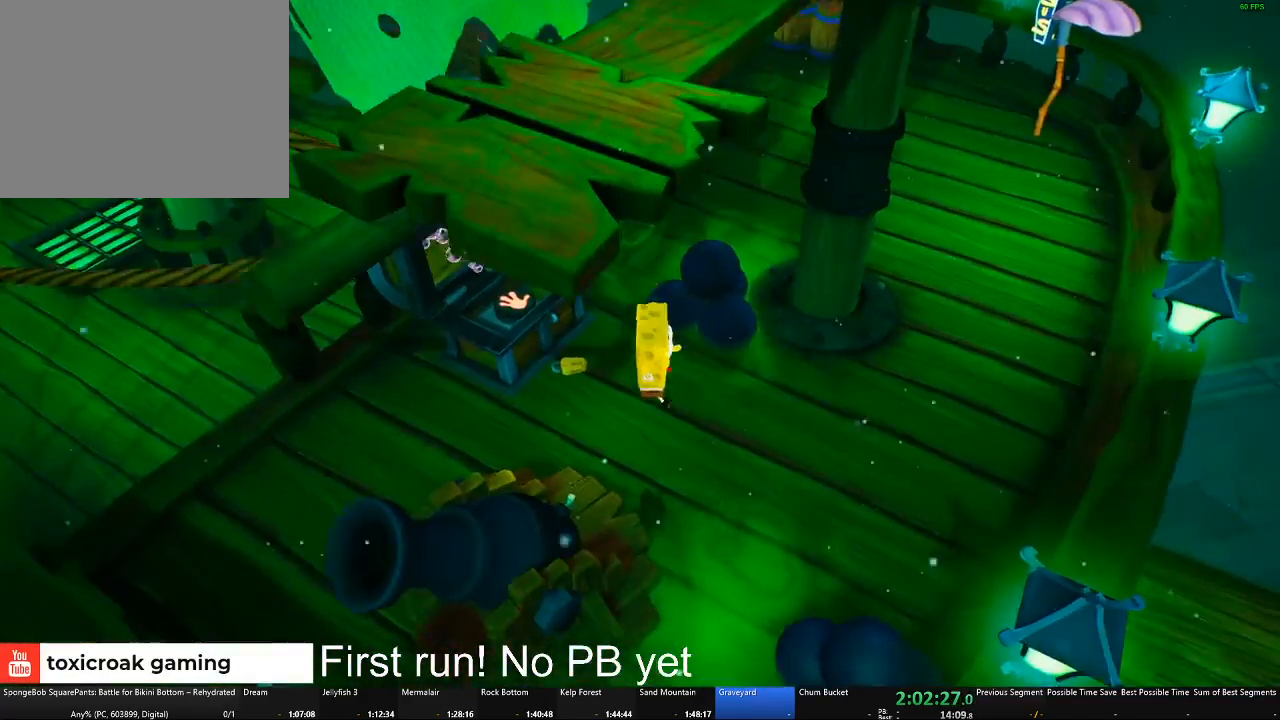
{"buttons": [], "left_stick": "right", "right_stick": "down", "button_events": []}
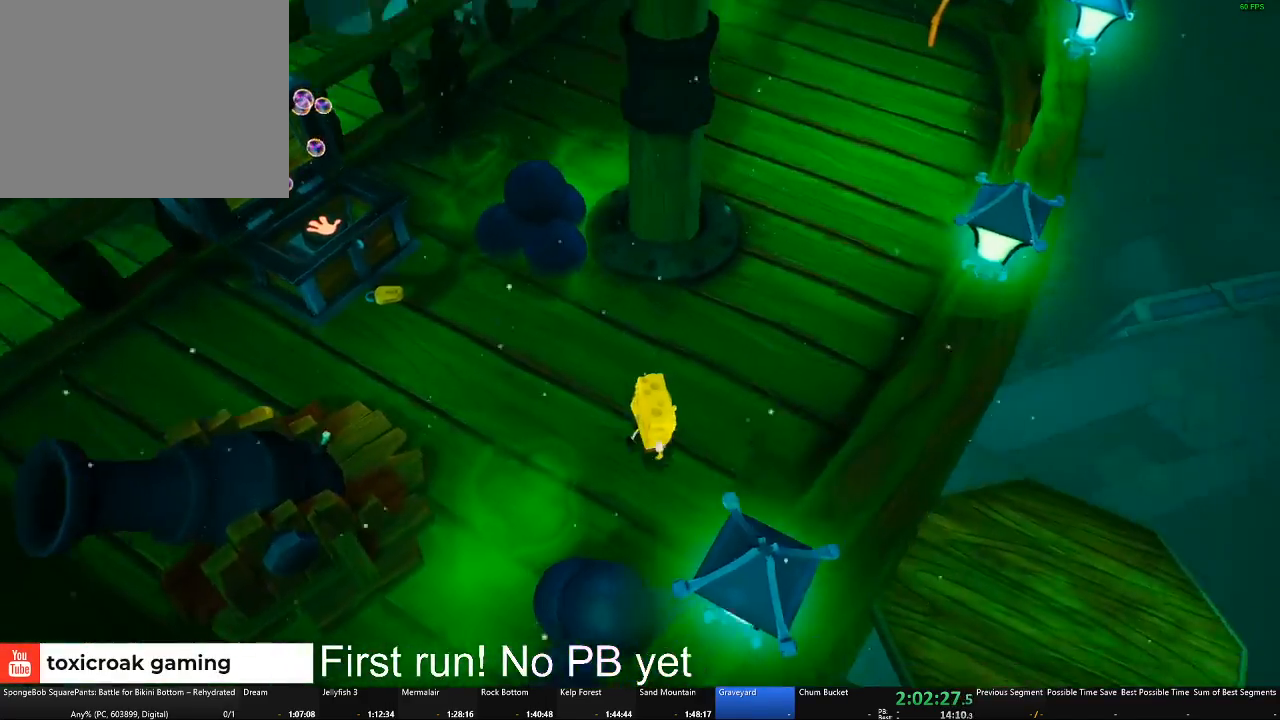
{"buttons": ["A"], "left_stick": "down-right", "right_stick": "center", "button_events": [[450, "A", "down"]]}
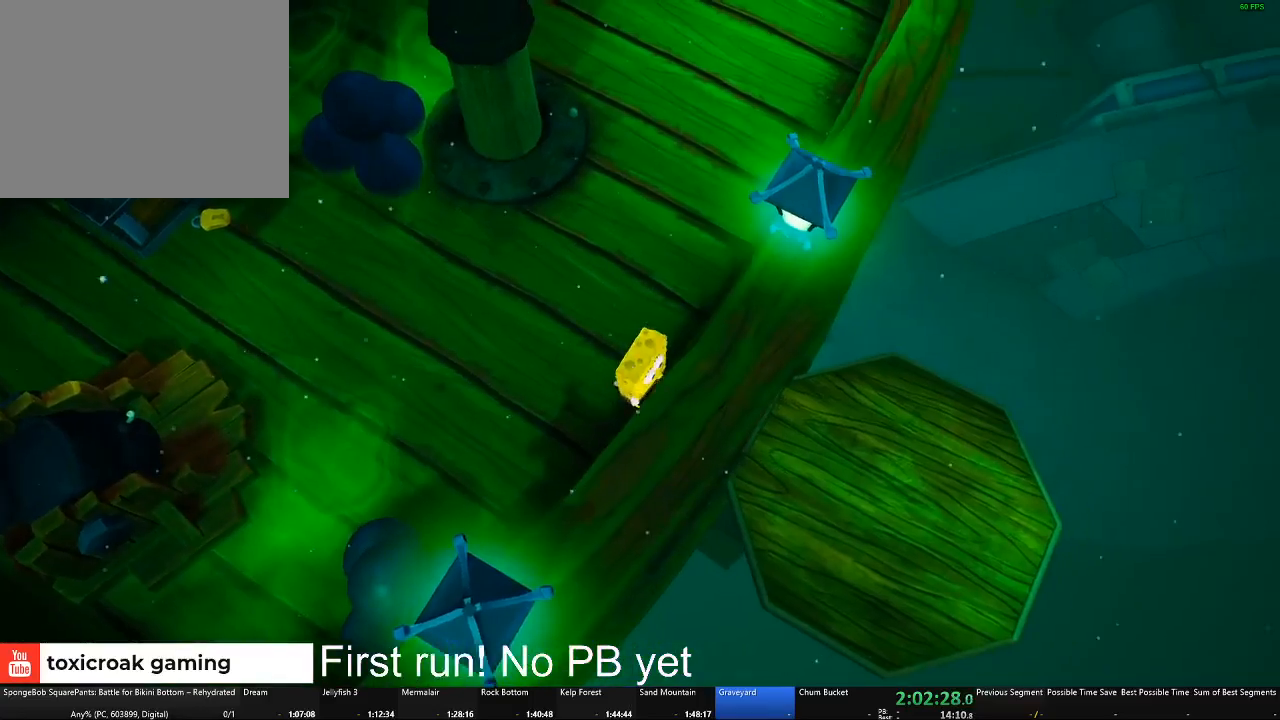
{"buttons": [], "left_stick": "down-right", "right_stick": "center", "button_events": [[67, "A", "up"], [251, "A", "down"], [367, "A", "up"]]}
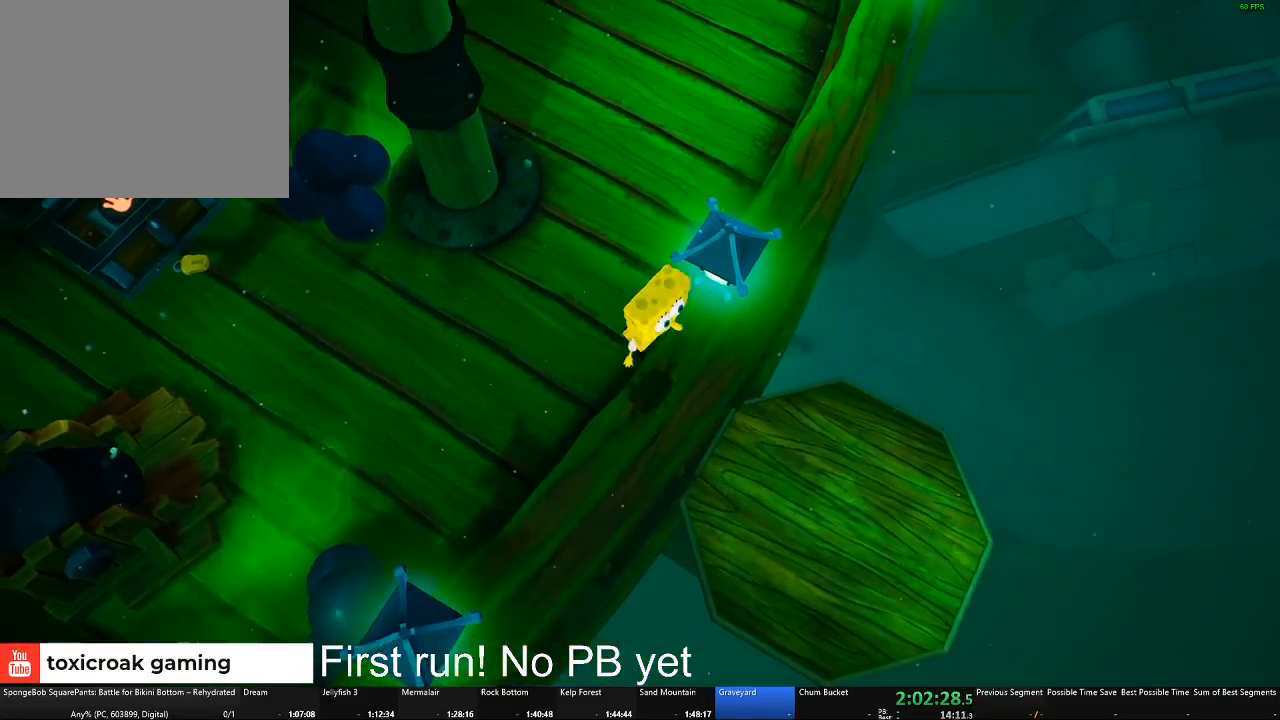
{"buttons": [], "left_stick": "center", "right_stick": "center", "button_events": []}
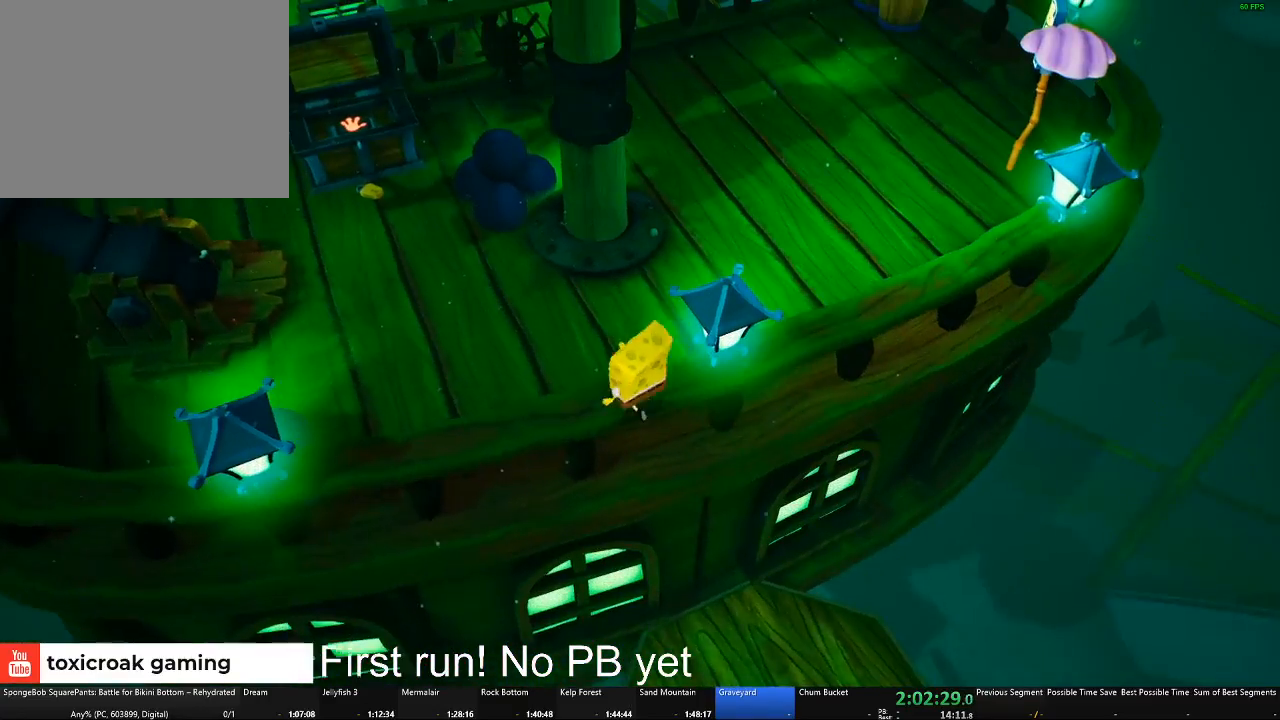
{"buttons": [], "left_stick": "center", "right_stick": "center", "button_events": []}
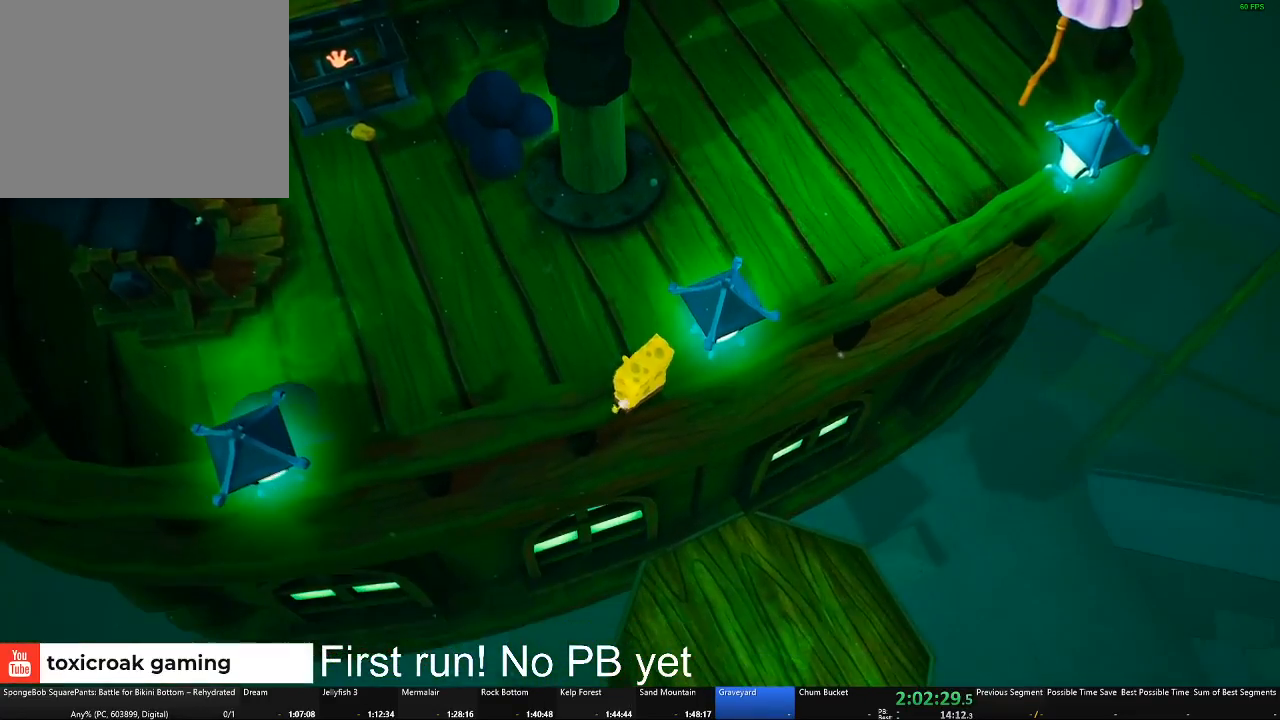
{"buttons": [], "left_stick": "right", "right_stick": "center", "button_events": []}
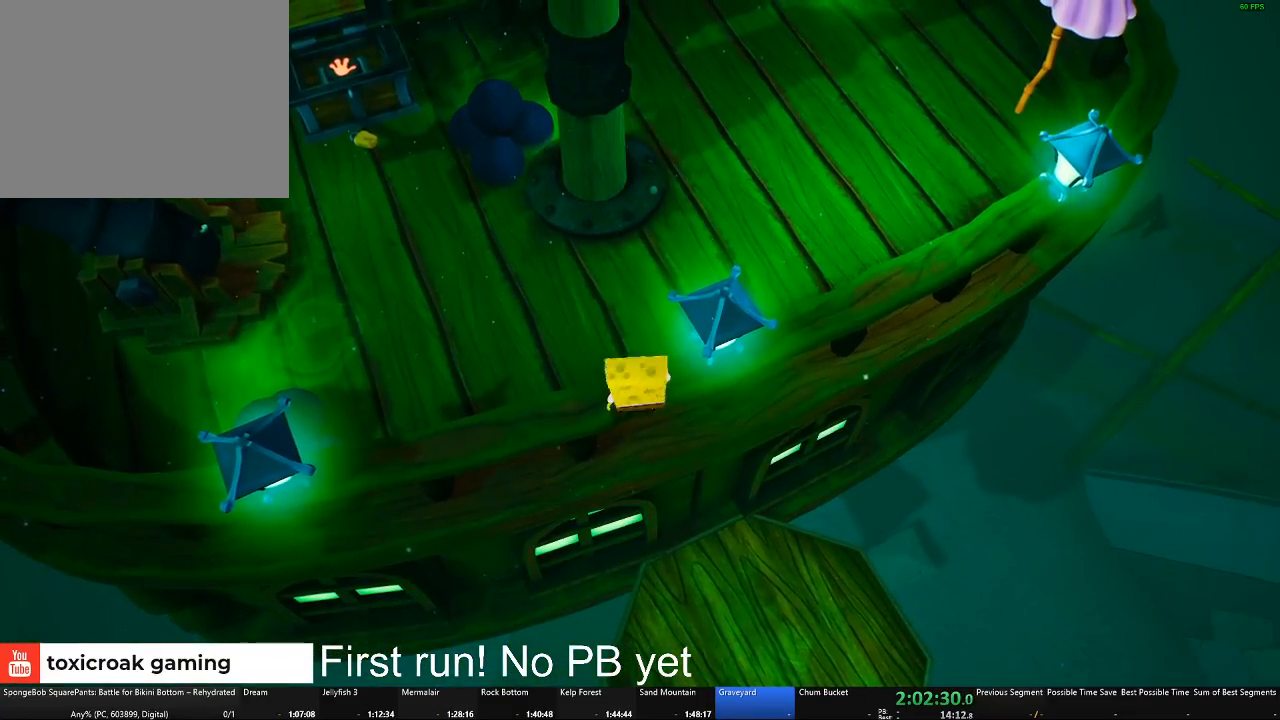
{"buttons": [], "left_stick": "up", "right_stick": "down-left", "button_events": [[34, "A", "down"], [151, "A", "up"]]}
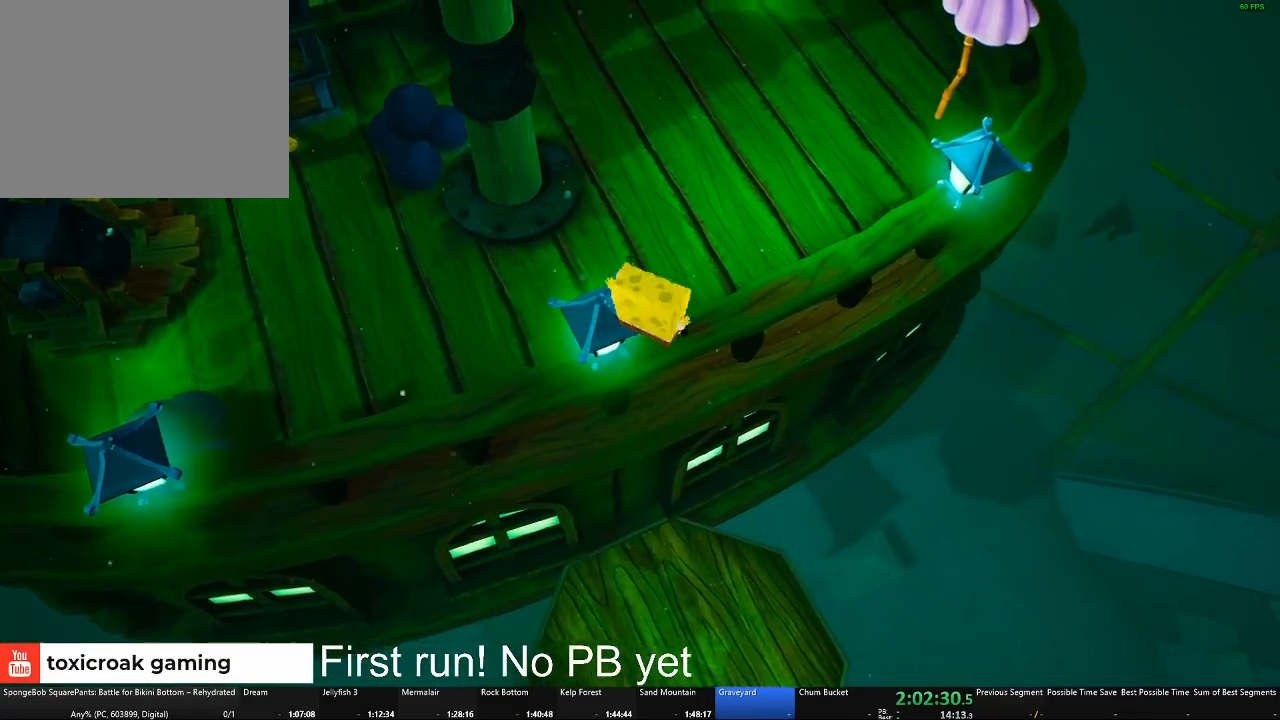
{"buttons": [], "left_stick": "down-right", "right_stick": "left", "button_events": []}